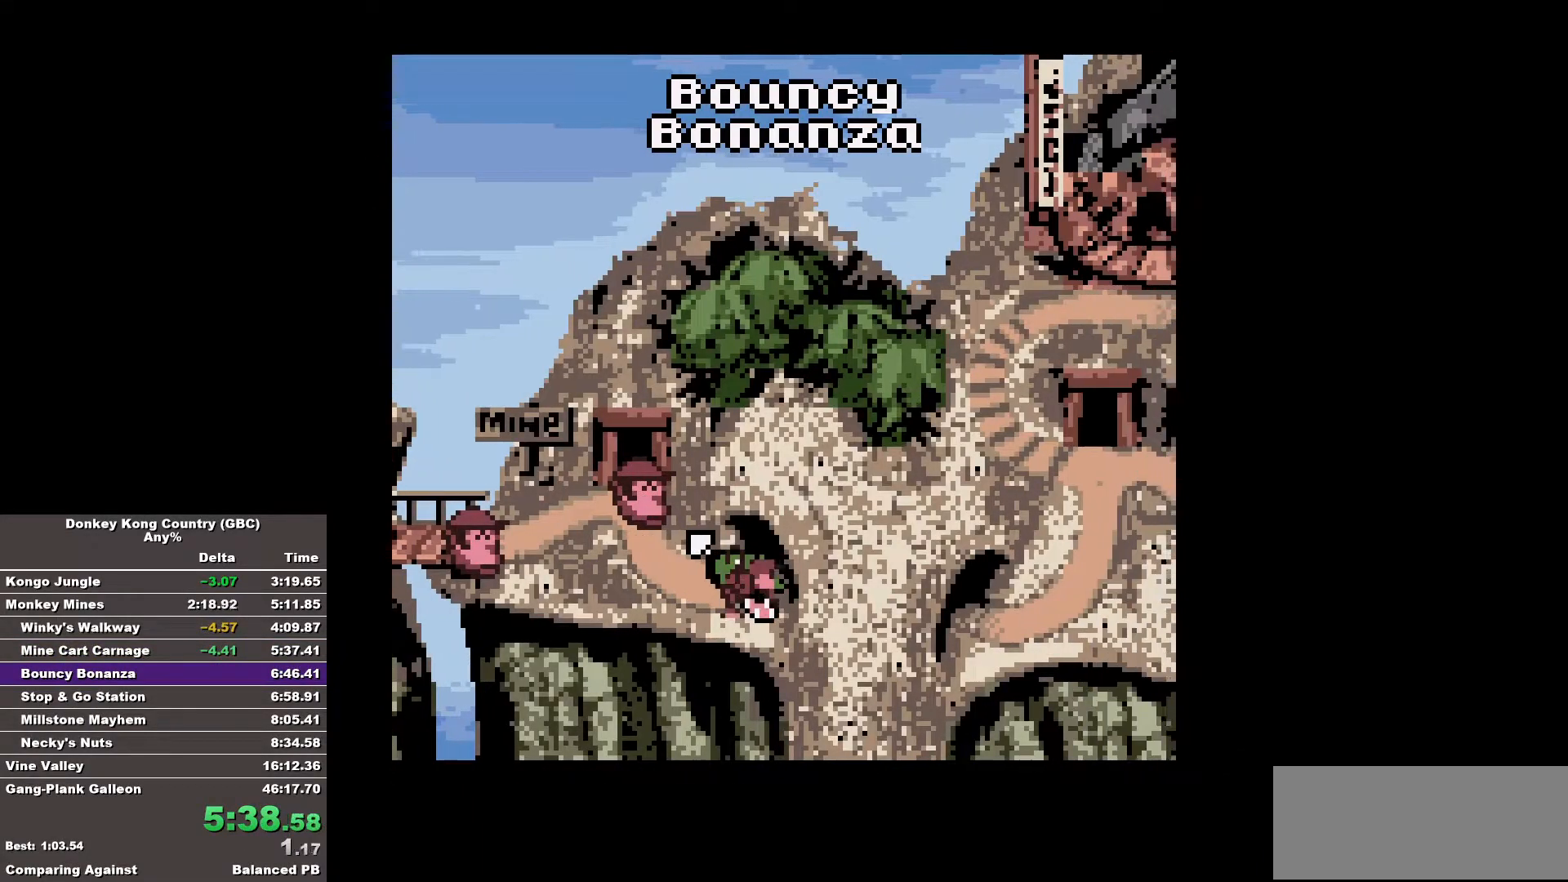
Gameplay with a controller (Nintendo layout); each line is a JSON object with the inputs held at the frame after it. "events" lists button and stick changes between this image and that frame as [ms after this image, input, new state], when the widget could be followed in between. Not read: A DPAD_DOWN L3 R3.
{"buttons": ["B", "DPAD_RIGHT"], "events": [[350, "B", "down"], [350, "DPAD_RIGHT", "down"]]}
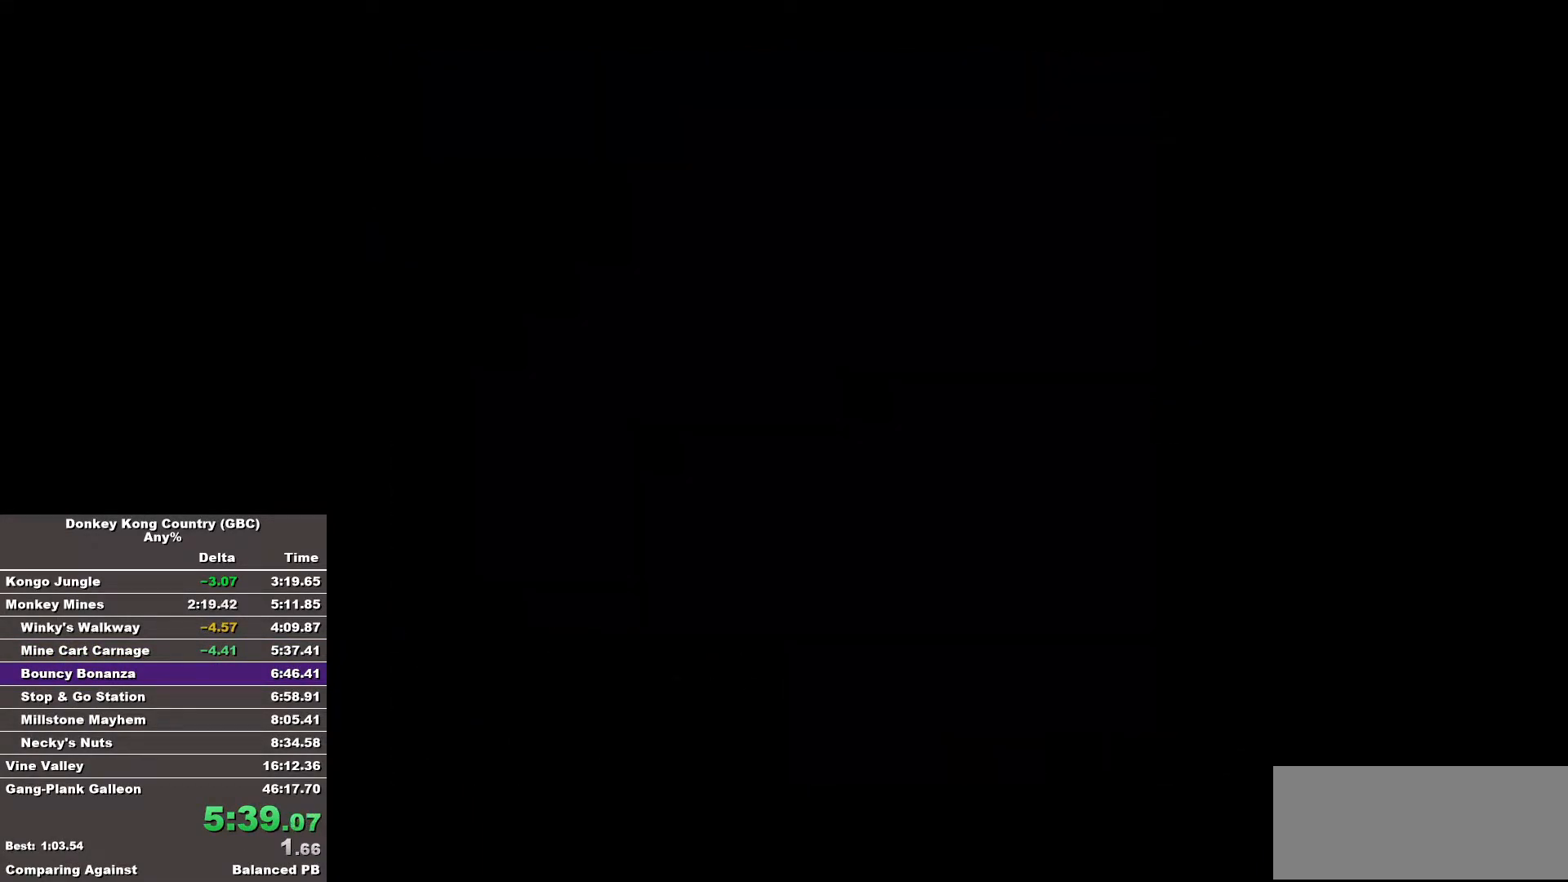
{"buttons": ["B", "DPAD_RIGHT"], "events": [[167, "B", "up"], [300, "B", "down"]]}
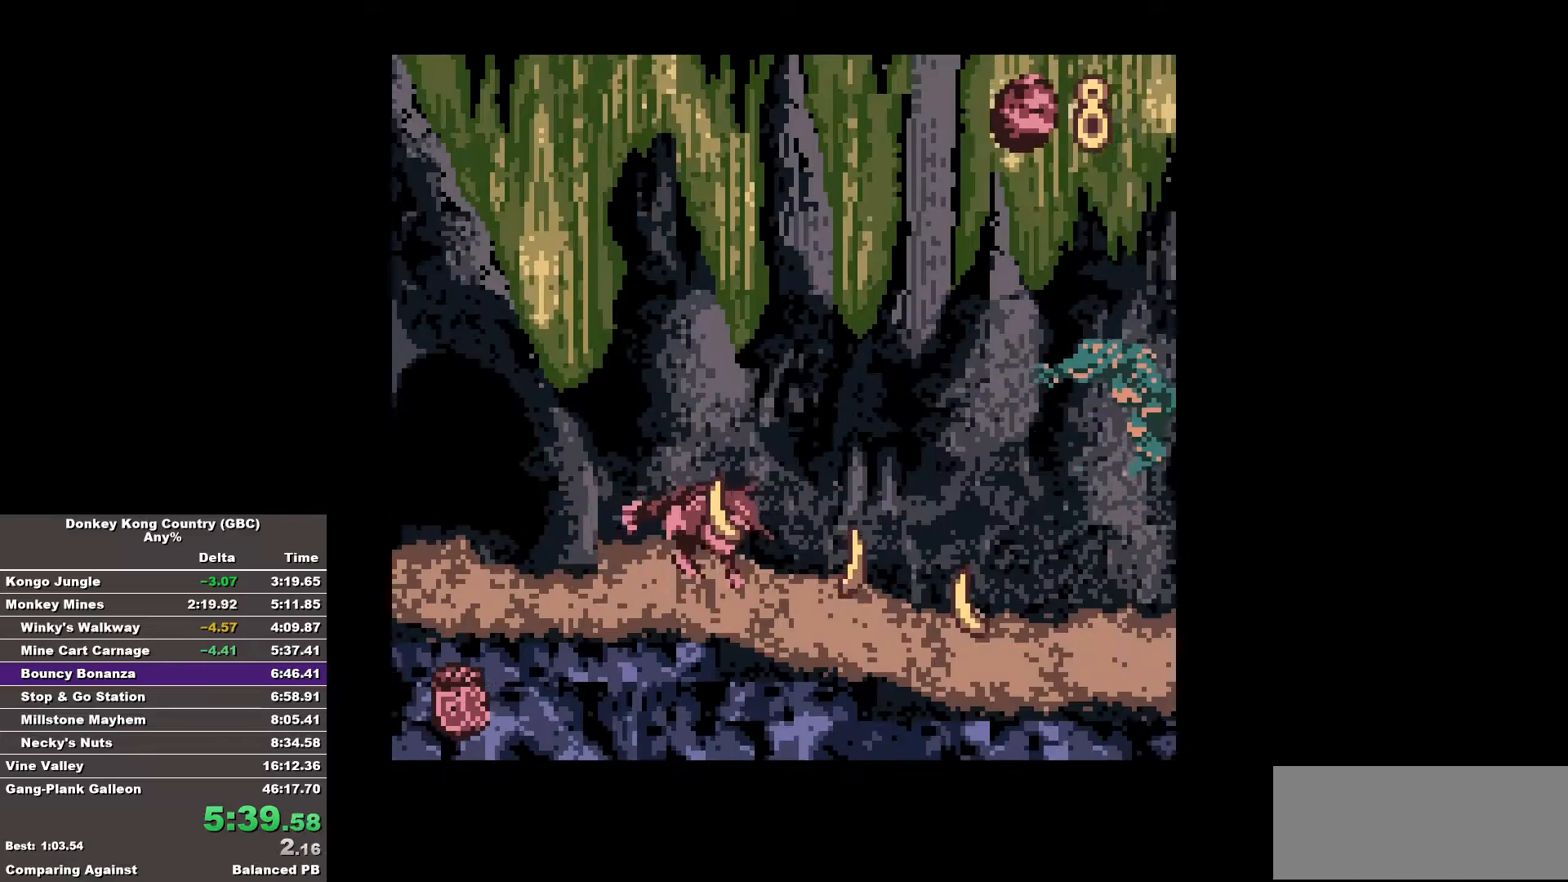
{"buttons": ["B", "DPAD_RIGHT"], "events": []}
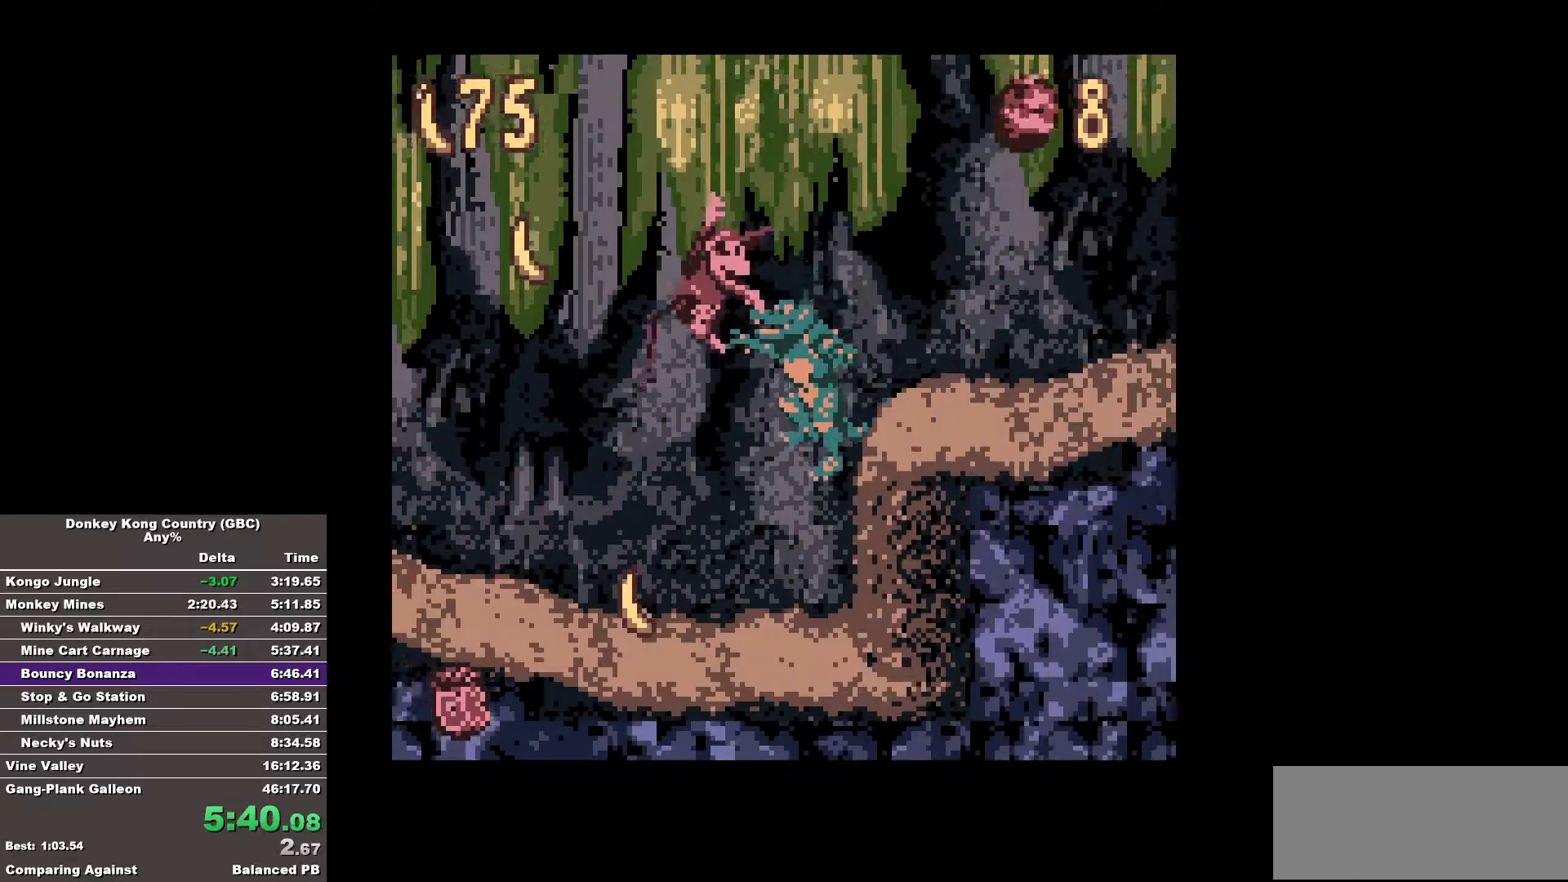
{"buttons": ["B", "DPAD_RIGHT"], "events": []}
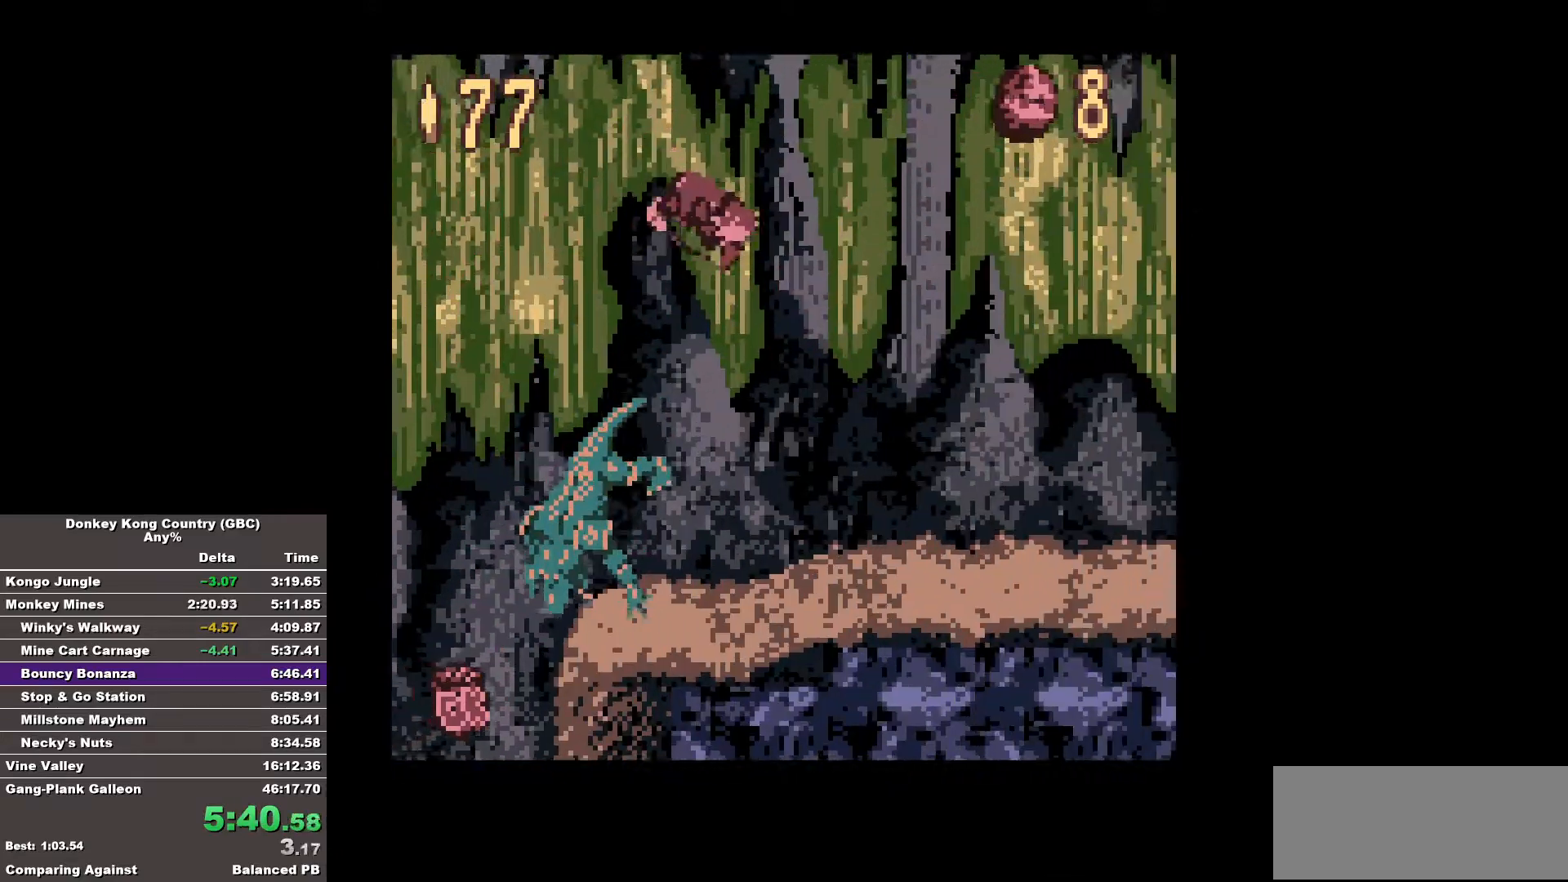
{"buttons": ["B", "DPAD_RIGHT"], "events": [[267, "B", "up"], [317, "B", "down"]]}
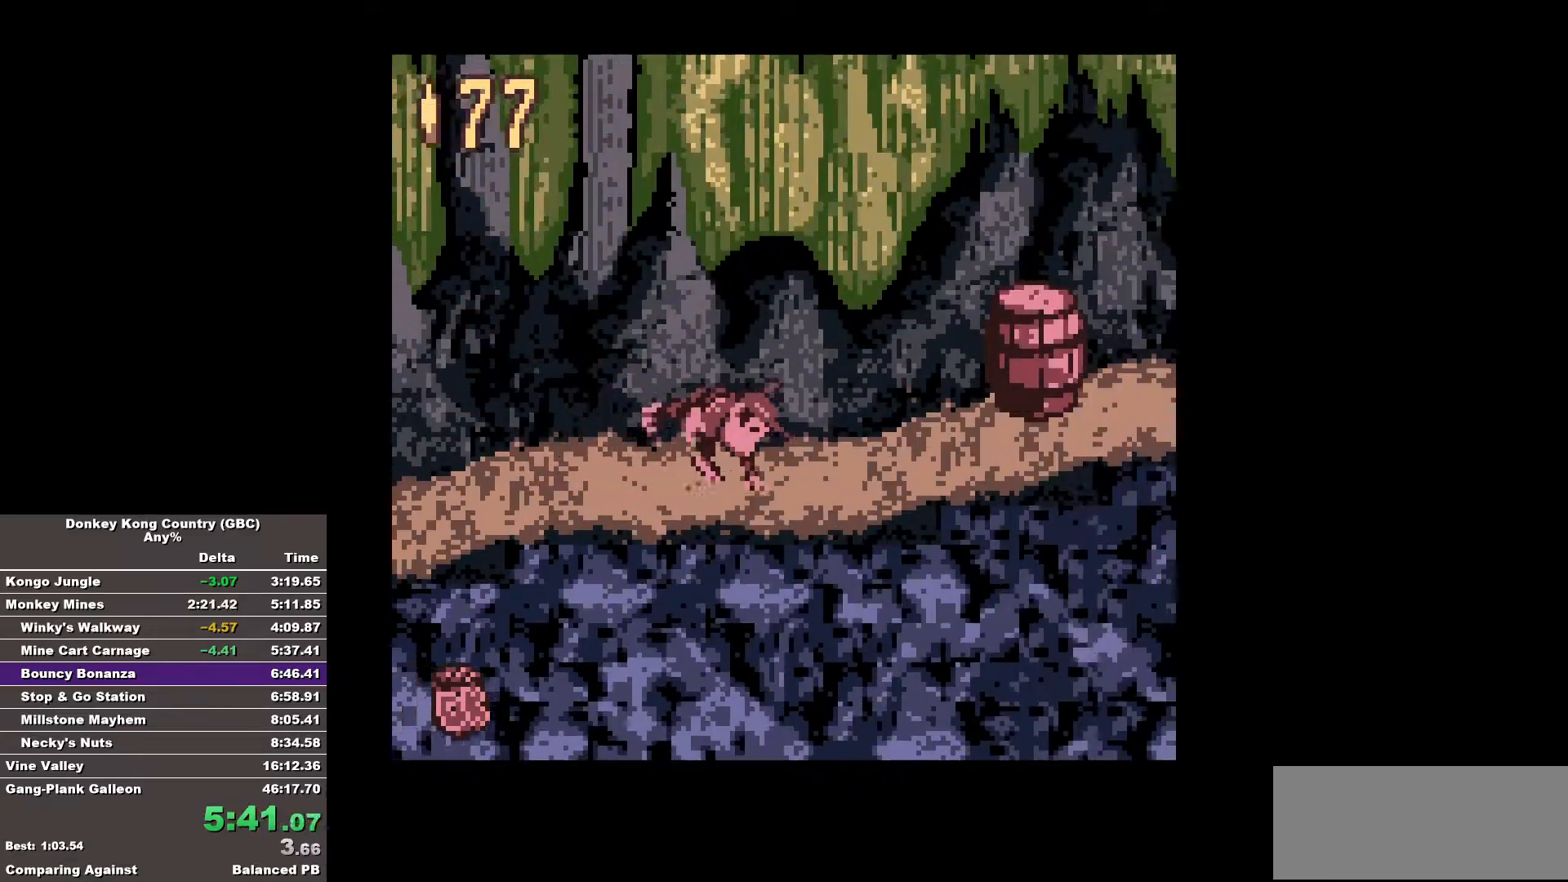
{"buttons": ["B", "DPAD_RIGHT"], "events": []}
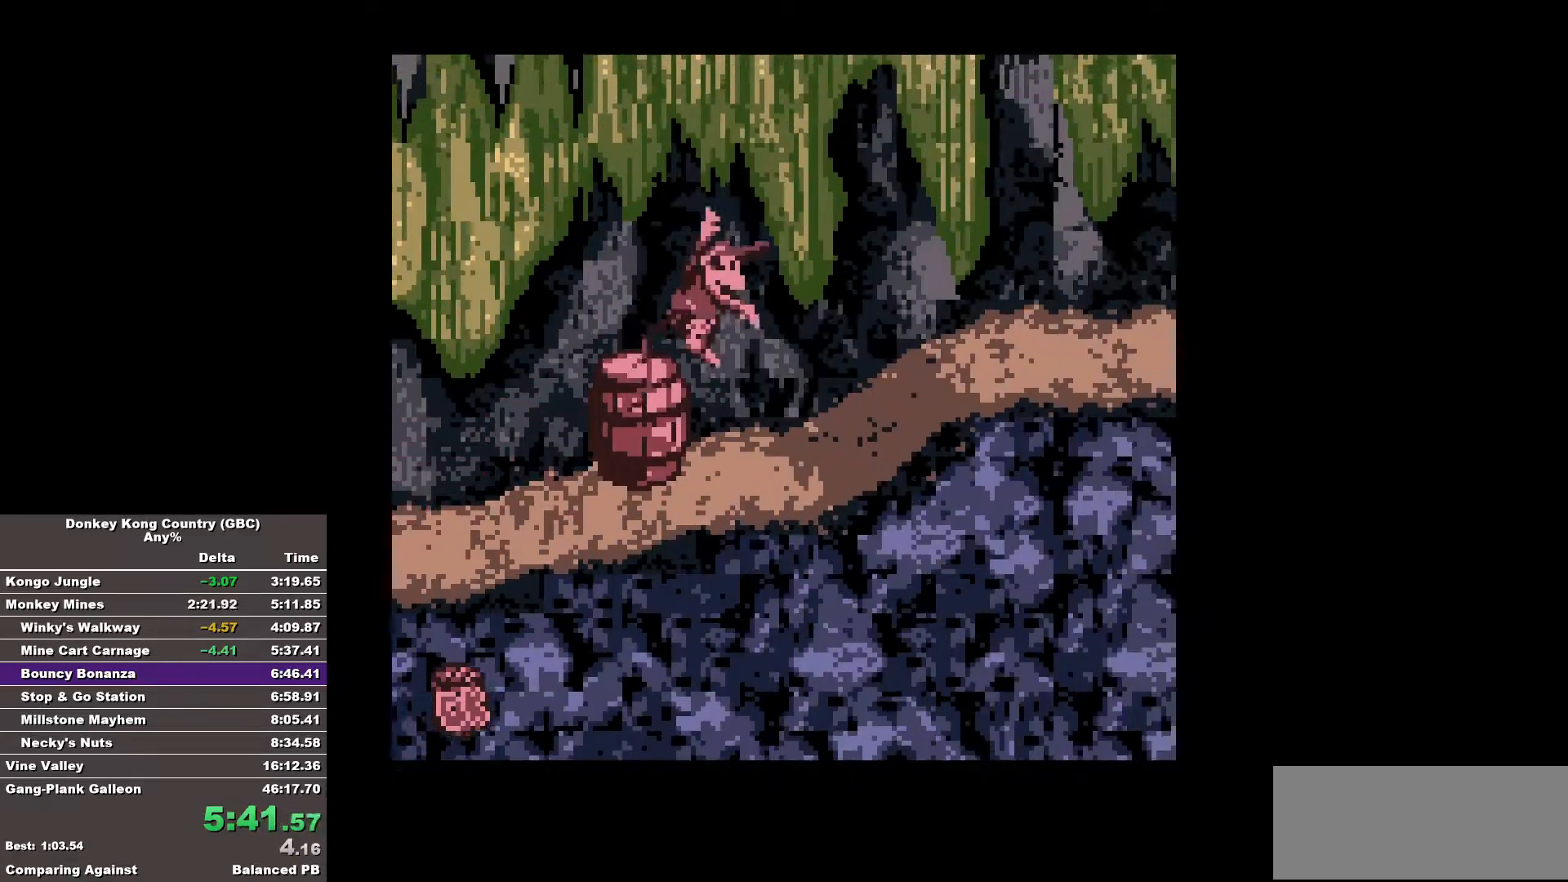
{"buttons": ["DPAD_RIGHT"], "events": [[433, "B", "up"]]}
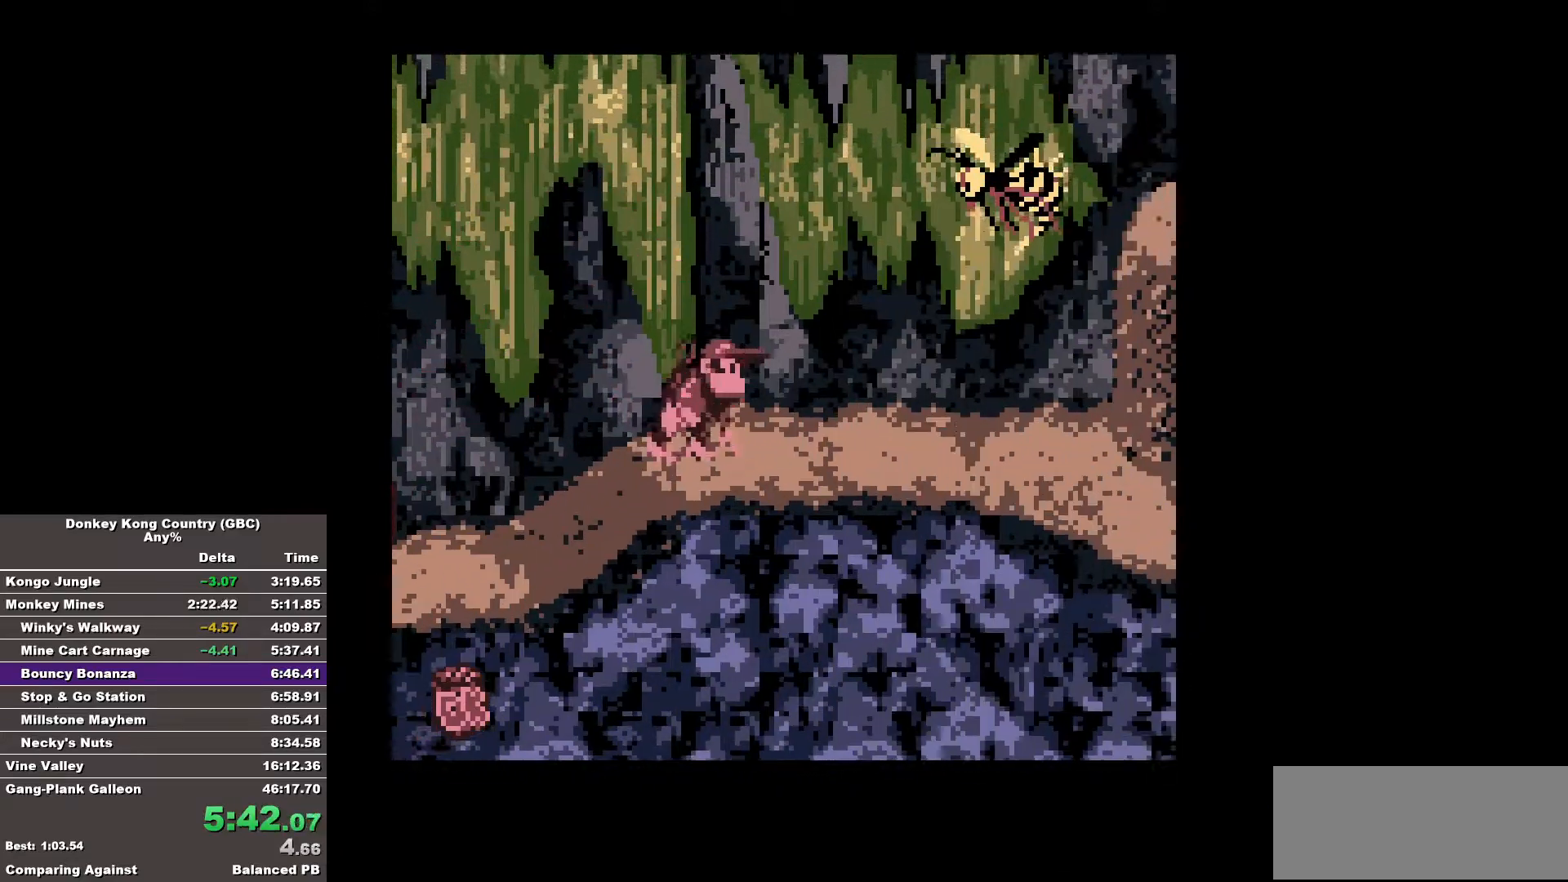
{"buttons": ["B", "DPAD_RIGHT"], "events": [[33, "B", "down"]]}
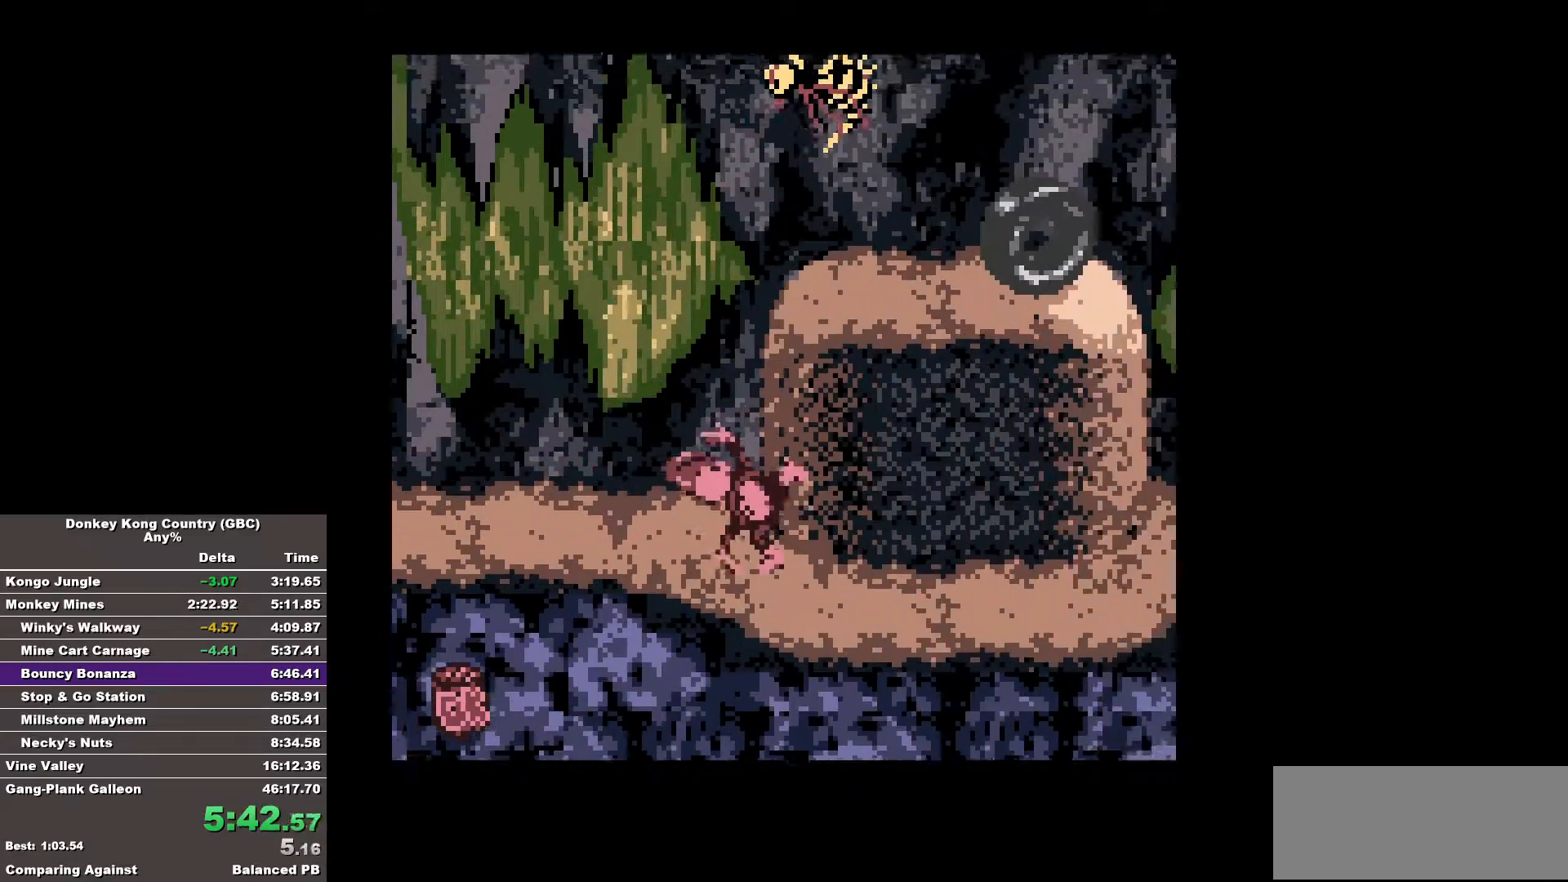
{"buttons": ["B", "DPAD_RIGHT"], "events": [[183, "B", "up"], [333, "B", "down"]]}
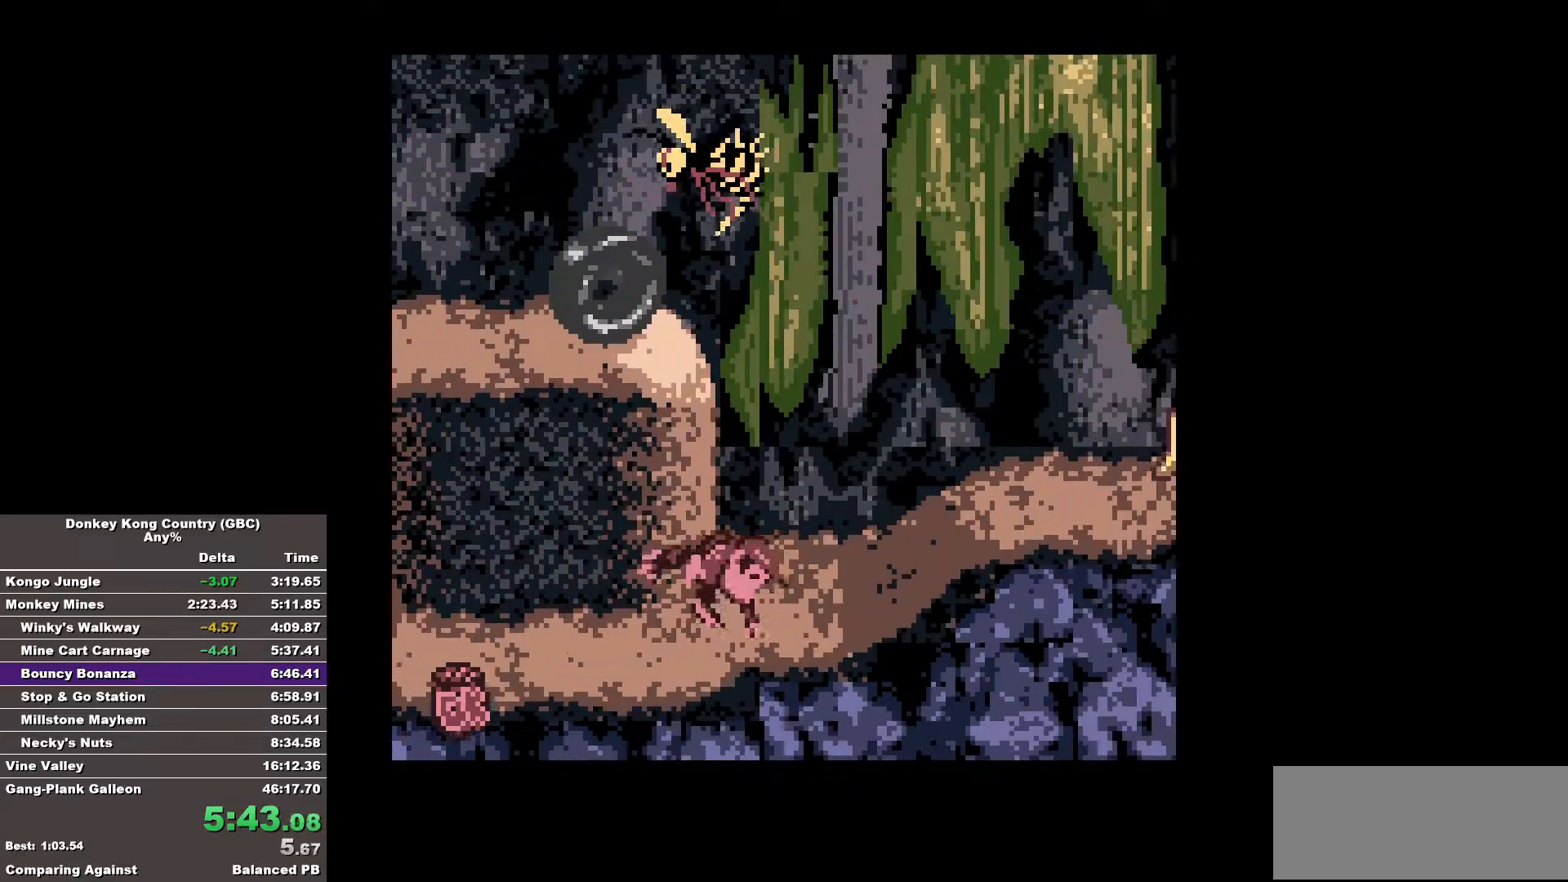
{"buttons": ["B", "DPAD_RIGHT"], "events": []}
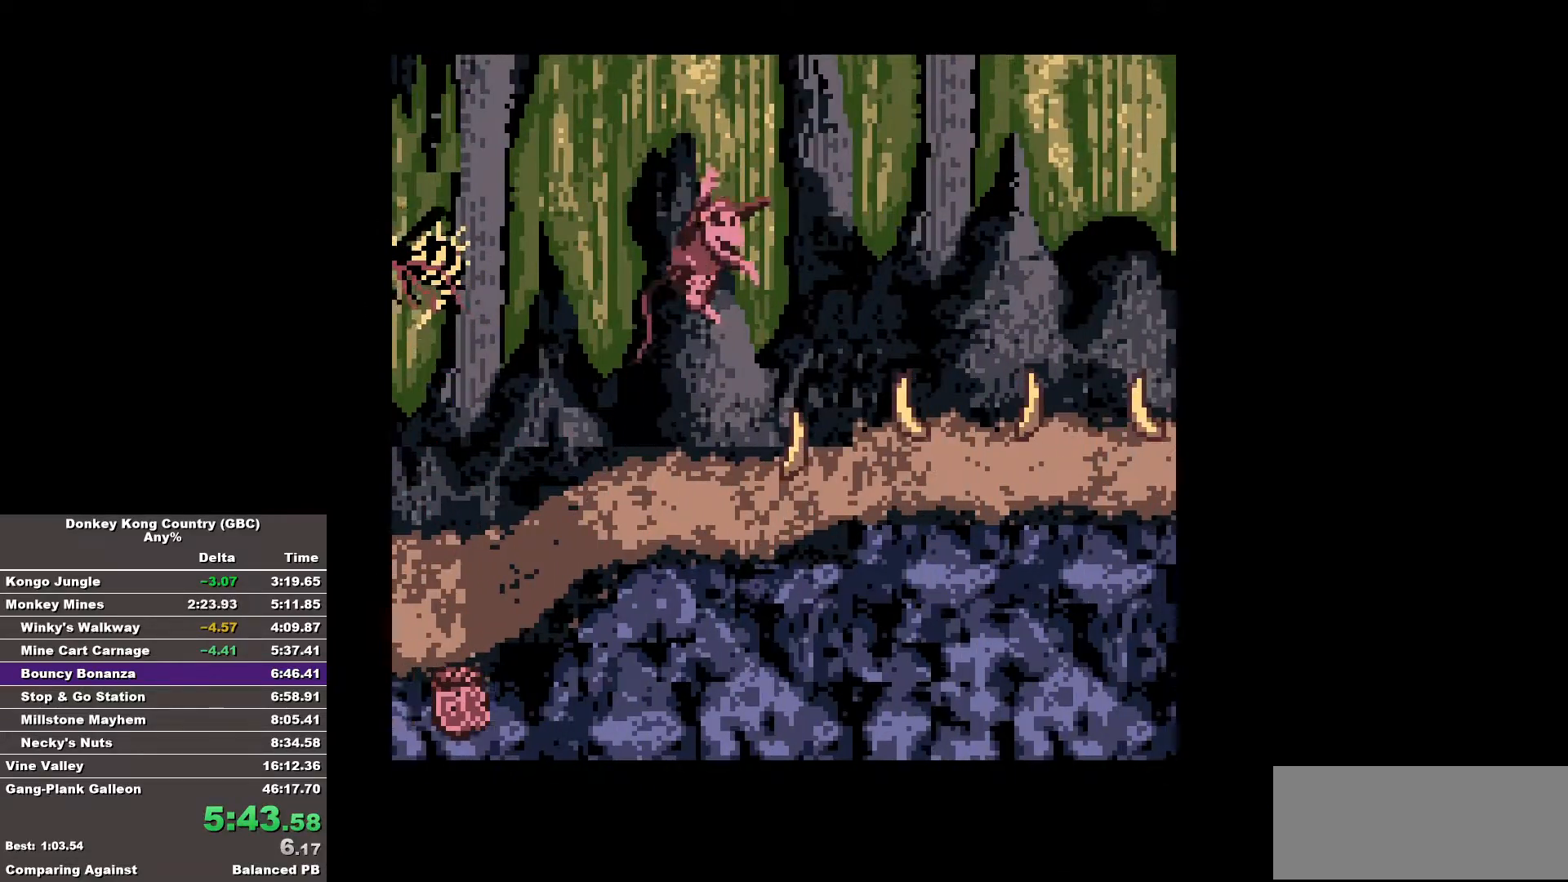
{"buttons": ["B", "DPAD_RIGHT"], "events": [[400, "B", "up"], [500, "B", "down"]]}
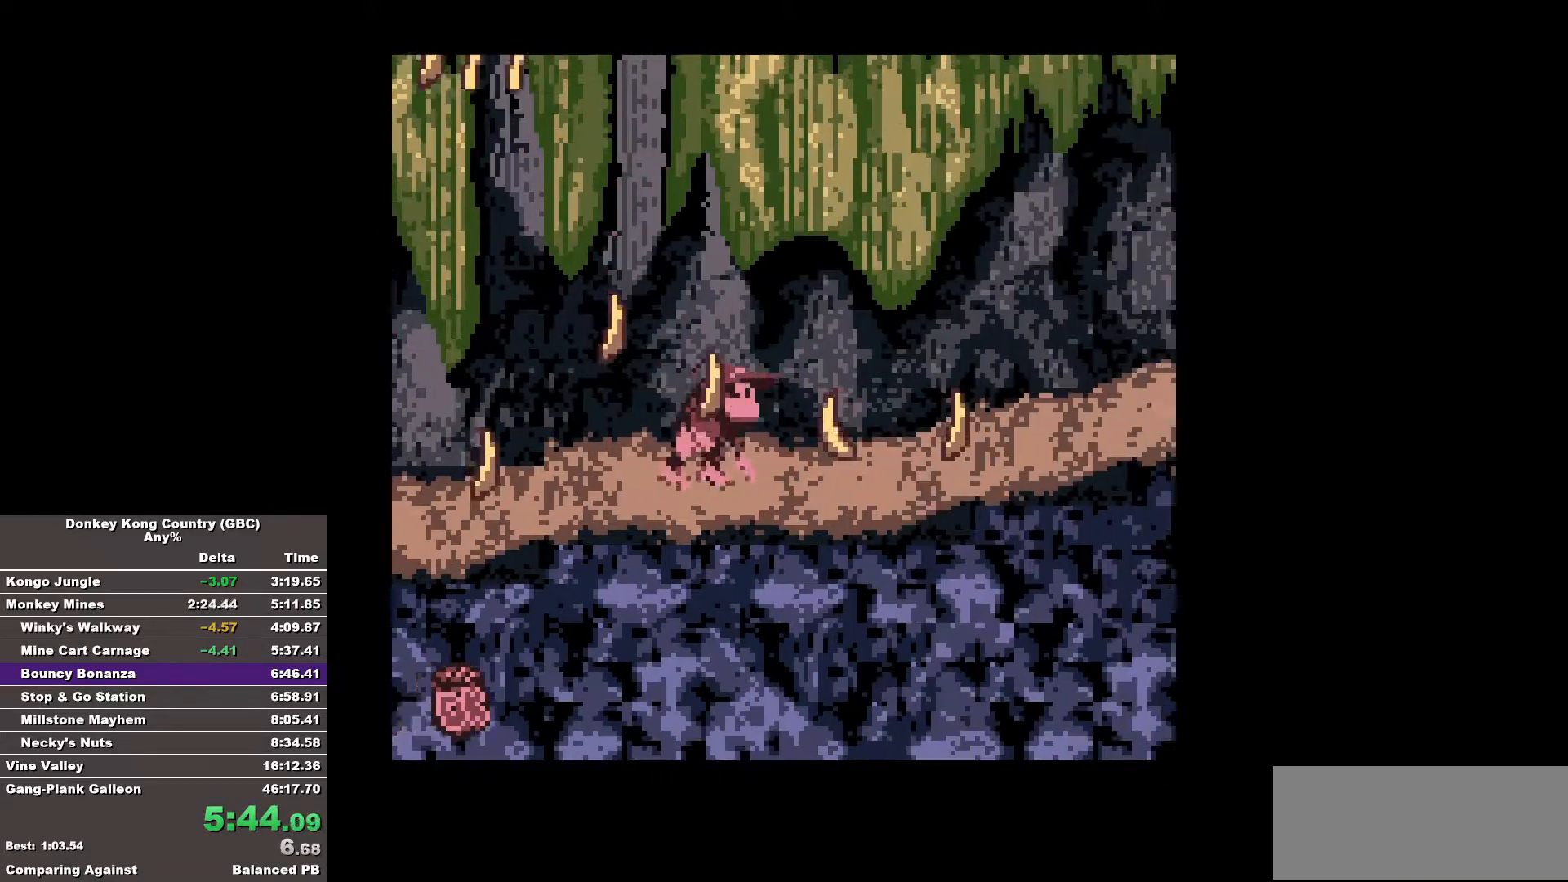
{"buttons": ["B", "DPAD_RIGHT"], "events": []}
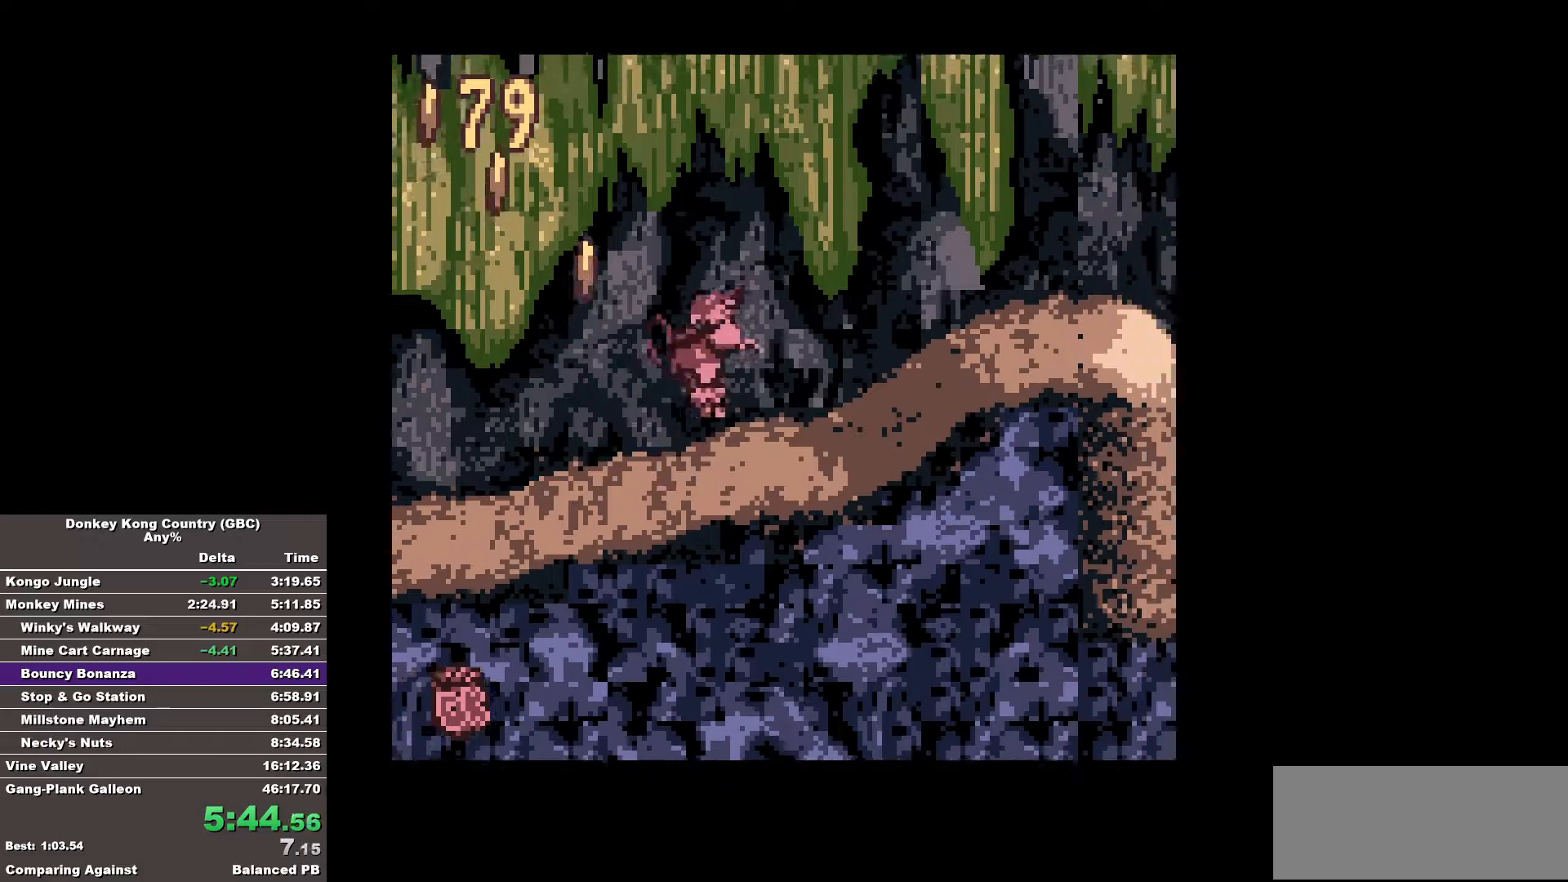
{"buttons": ["DPAD_RIGHT"], "events": [[483, "B", "up"]]}